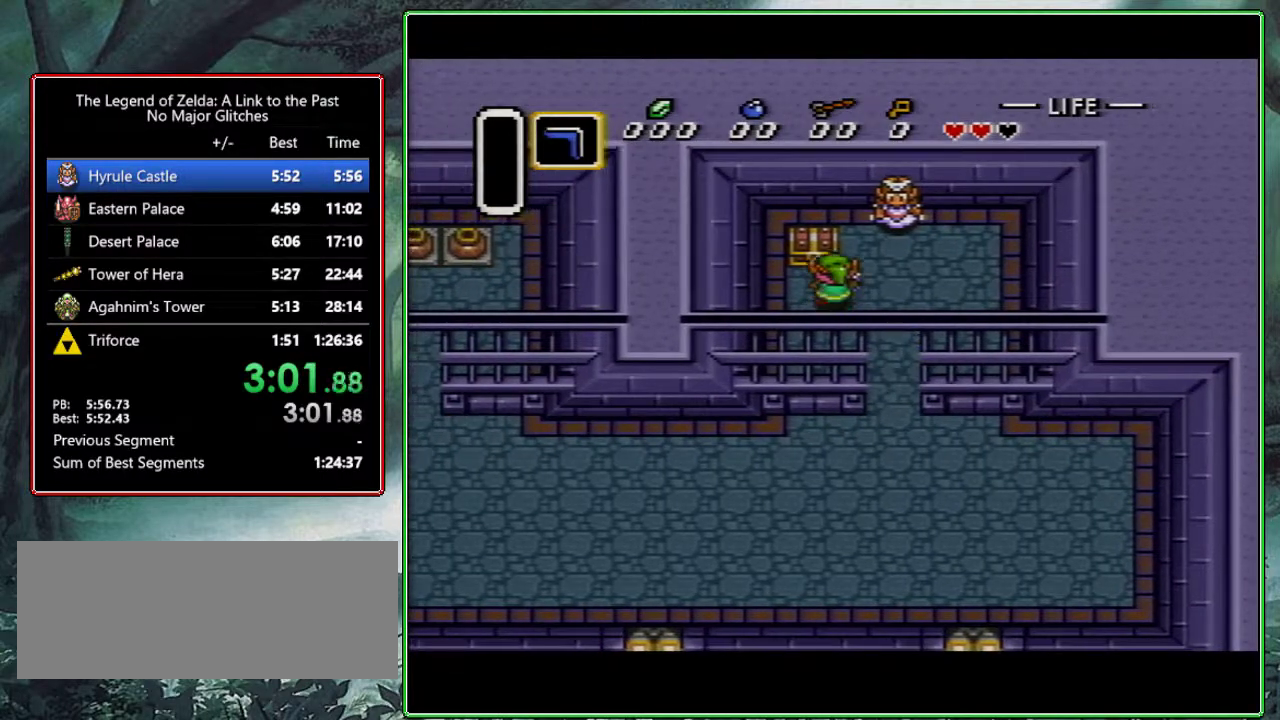
Gameplay with a controller (Nintendo layout); each line is a JSON object with the inputs held at the frame after it. "events" lists button and stick changes between this image and that frame as [ms after this image, input, new state], when the widget could be followed in between. Not read: L3 R3.
{"buttons": [], "events": [[33, "A", "up"], [100, "A", "down"], [167, "DPAD_UP", "up"], [383, "A", "up"]]}
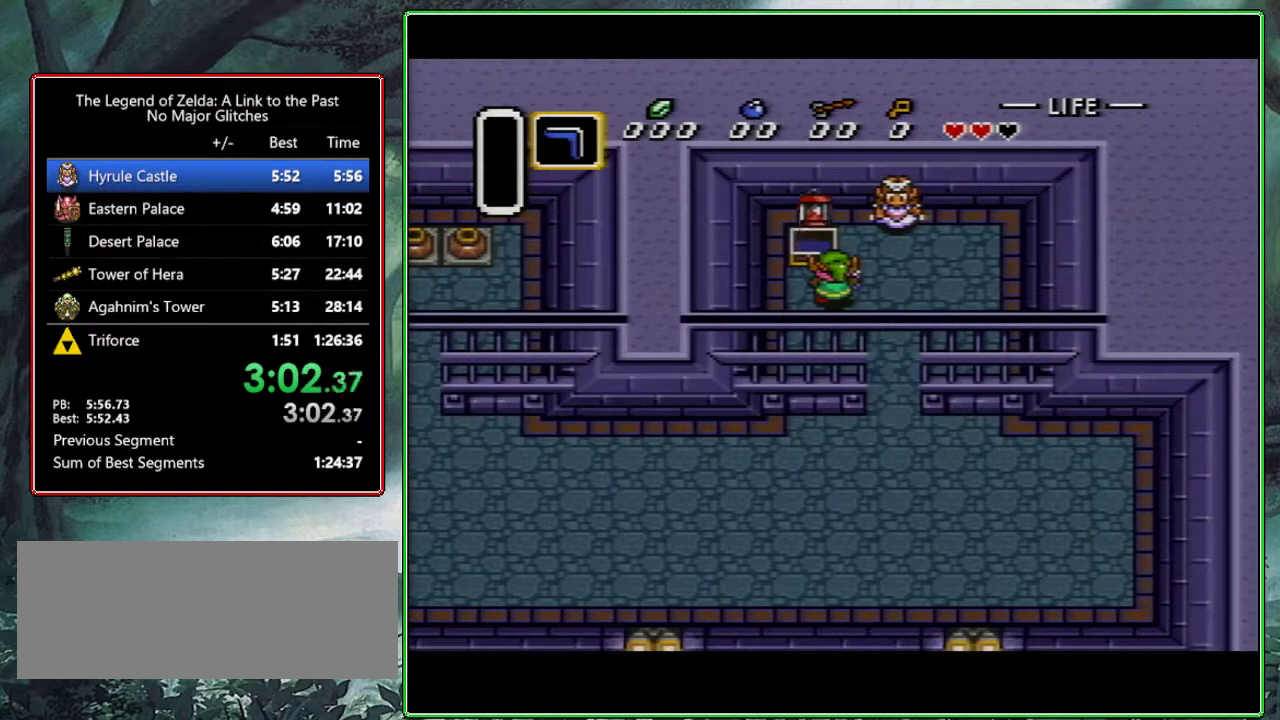
{"buttons": ["Y"], "events": [[83, "Y", "down"], [167, "A", "down"], [200, "Y", "up"], [233, "A", "up"], [300, "Y", "down"], [317, "A", "down"], [333, "Y", "up"], [383, "B", "down"], [383, "A", "up"], [500, "B", "up"], [500, "Y", "down"]]}
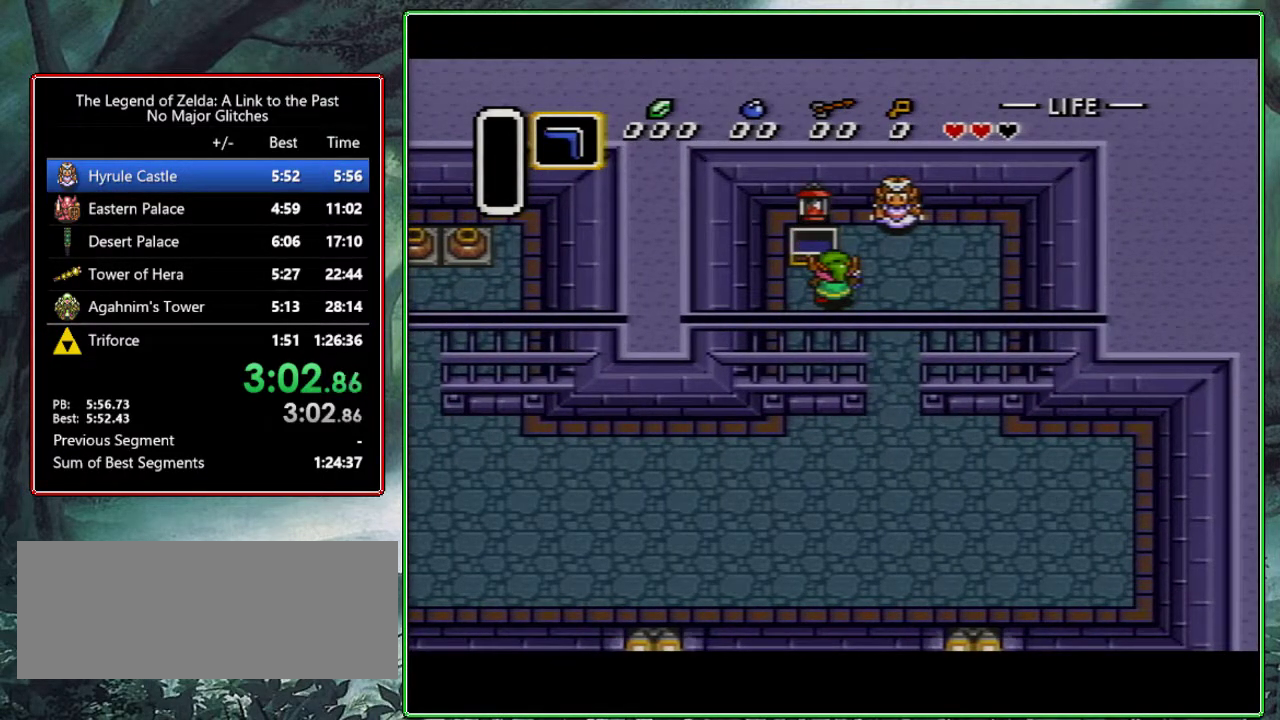
{"buttons": ["Y"], "events": [[33, "B", "down"], [33, "Y", "up"], [167, "B", "up"], [167, "Y", "down"], [300, "B", "down"], [367, "Y", "up"], [417, "A", "down"], [417, "Y", "down"], [450, "B", "up"], [500, "A", "up"]]}
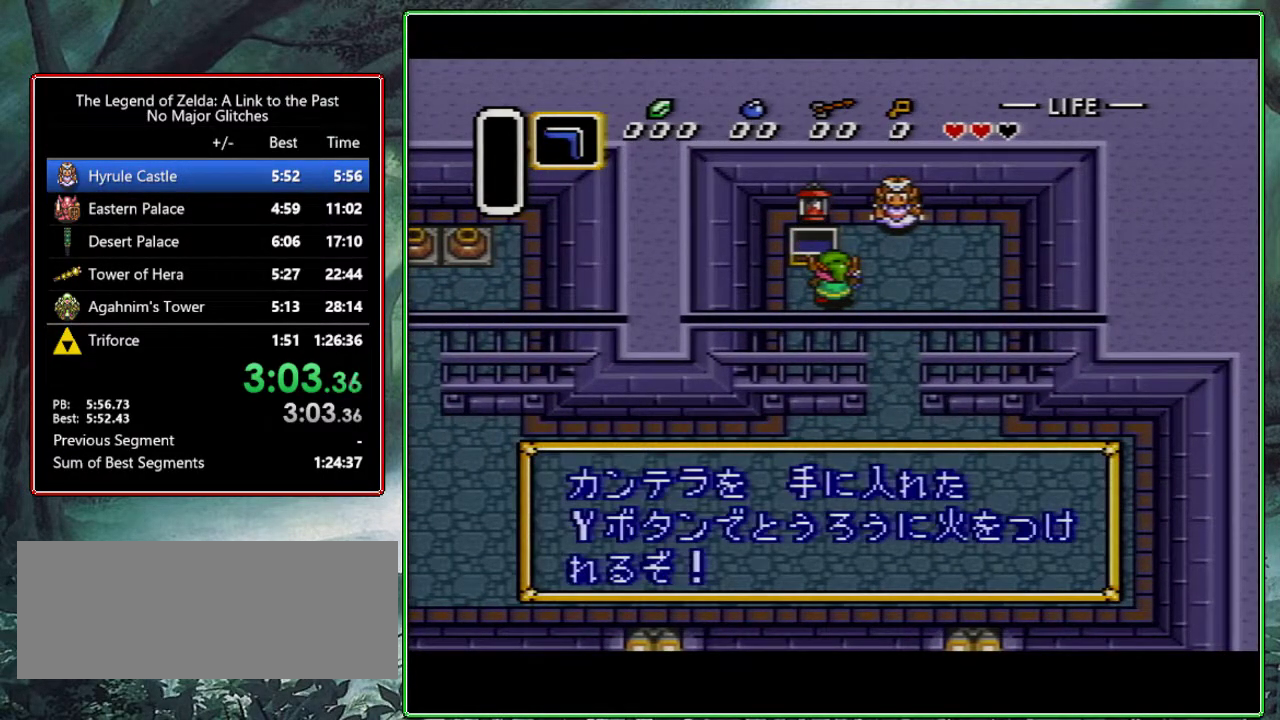
{"buttons": ["A", "B", "Y"], "events": [[17, "A", "down"], [17, "Y", "up"], [67, "Y", "down"], [100, "B", "down"], [100, "A", "up"], [167, "Y", "up"], [200, "B", "up"], [200, "A", "down"], [217, "B", "down"], [233, "A", "up"], [233, "Y", "down"], [283, "B", "up"], [317, "A", "down"], [317, "Y", "up"], [333, "B", "down"], [333, "A", "up"], [383, "Y", "down"], [400, "B", "up"], [400, "A", "down"], [450, "Y", "up"], [483, "B", "down"], [483, "A", "up"], [500, "A", "down"], [500, "Y", "down"]]}
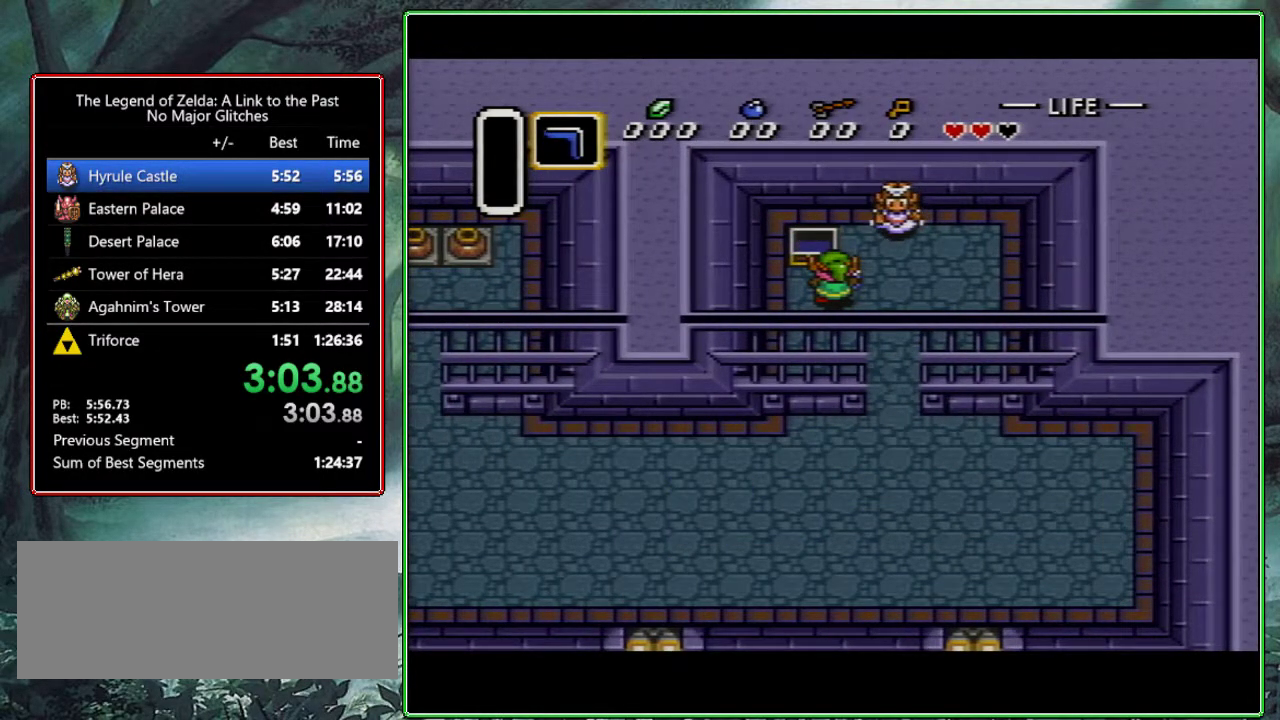
{"buttons": [], "events": [[83, "A", "up"], [100, "Y", "up"], [150, "B", "up"]]}
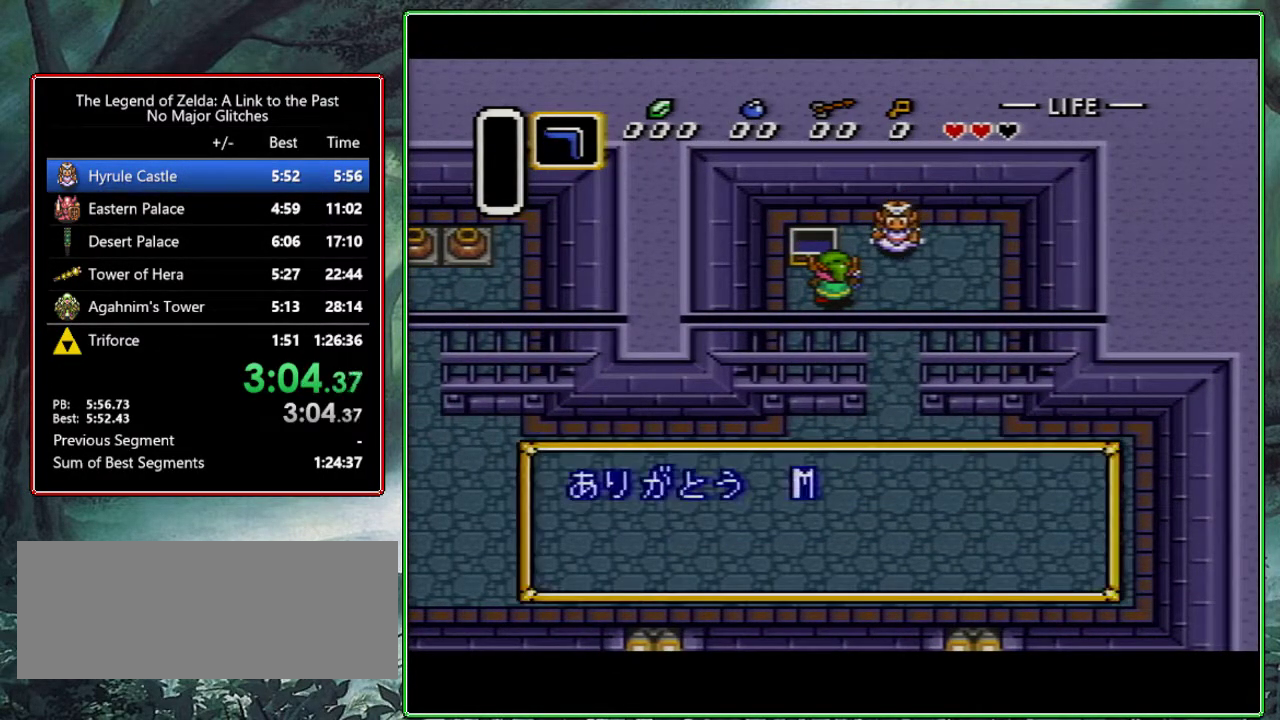
{"buttons": ["Y"], "events": [[100, "R1", "down"], [117, "DPAD_RIGHT", "down"], [217, "DPAD_RIGHT", "up"], [217, "R1", "up"], [250, "B", "down"], [350, "B", "up"], [433, "Y", "down"]]}
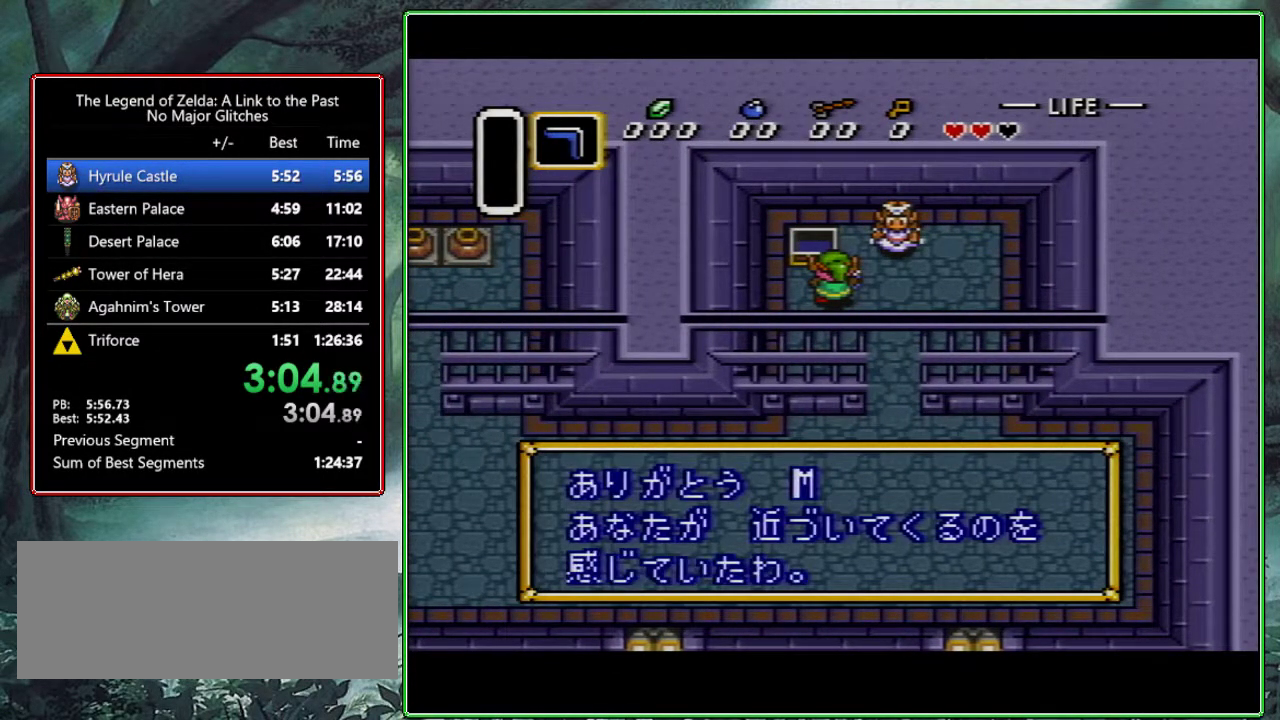
{"buttons": ["Y"], "events": [[217, "Y", "up"], [300, "Y", "down"], [317, "A", "down"], [467, "A", "up"]]}
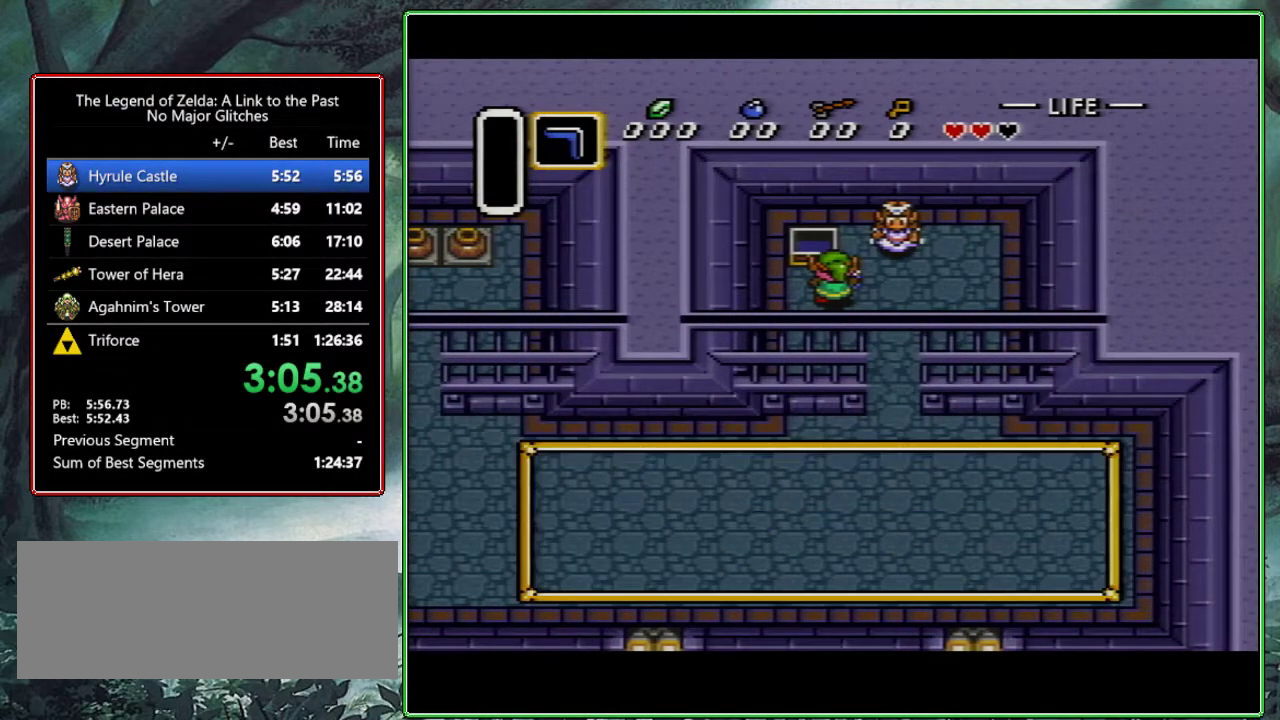
{"buttons": ["Y"], "events": [[50, "B", "down"], [50, "Y", "up"], [117, "B", "up"], [117, "Y", "down"], [233, "B", "down"], [233, "Y", "up"], [283, "B", "up"], [283, "Y", "down"], [350, "B", "down"], [367, "A", "down"], [367, "Y", "up"], [417, "B", "up"], [467, "A", "up"], [467, "Y", "down"]]}
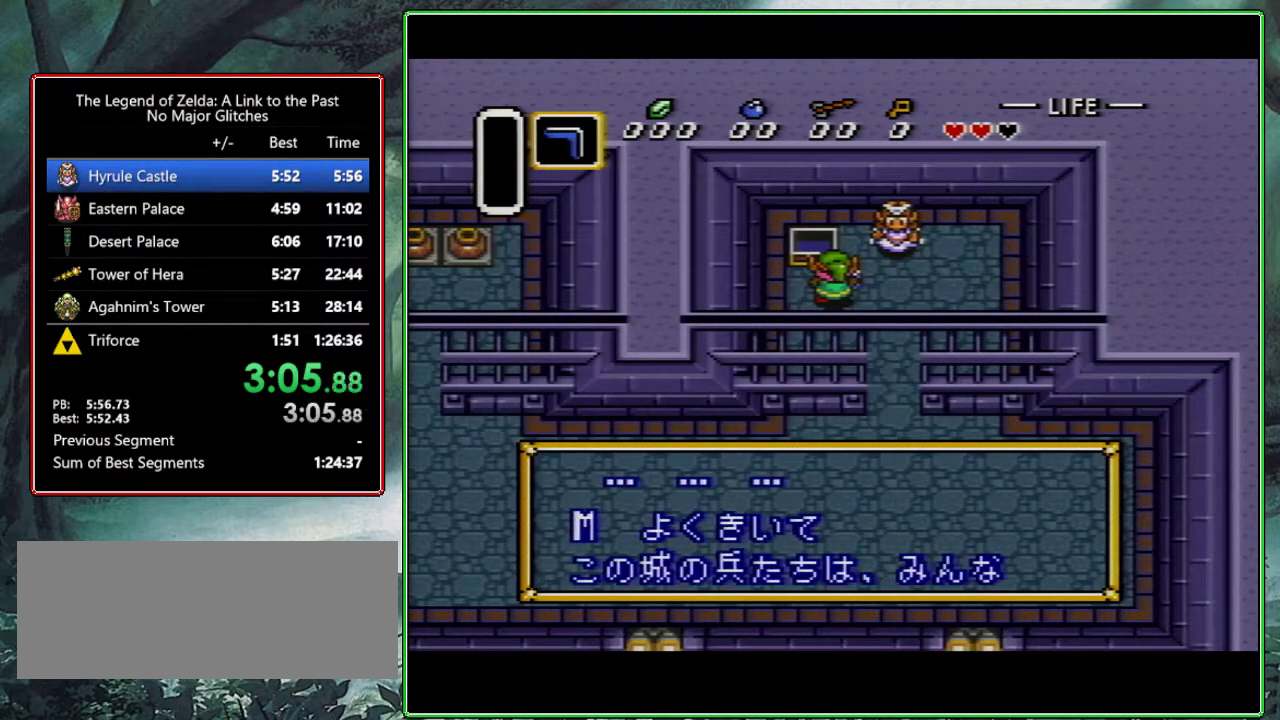
{"buttons": ["B", "Y"], "events": [[17, "A", "down"], [50, "Y", "up"], [117, "A", "up"], [117, "Y", "down"], [133, "B", "down"], [200, "A", "down"], [217, "B", "up"], [217, "Y", "up"], [250, "A", "up"], [317, "A", "down"], [317, "Y", "down"], [483, "A", "up"], [483, "B", "down"]]}
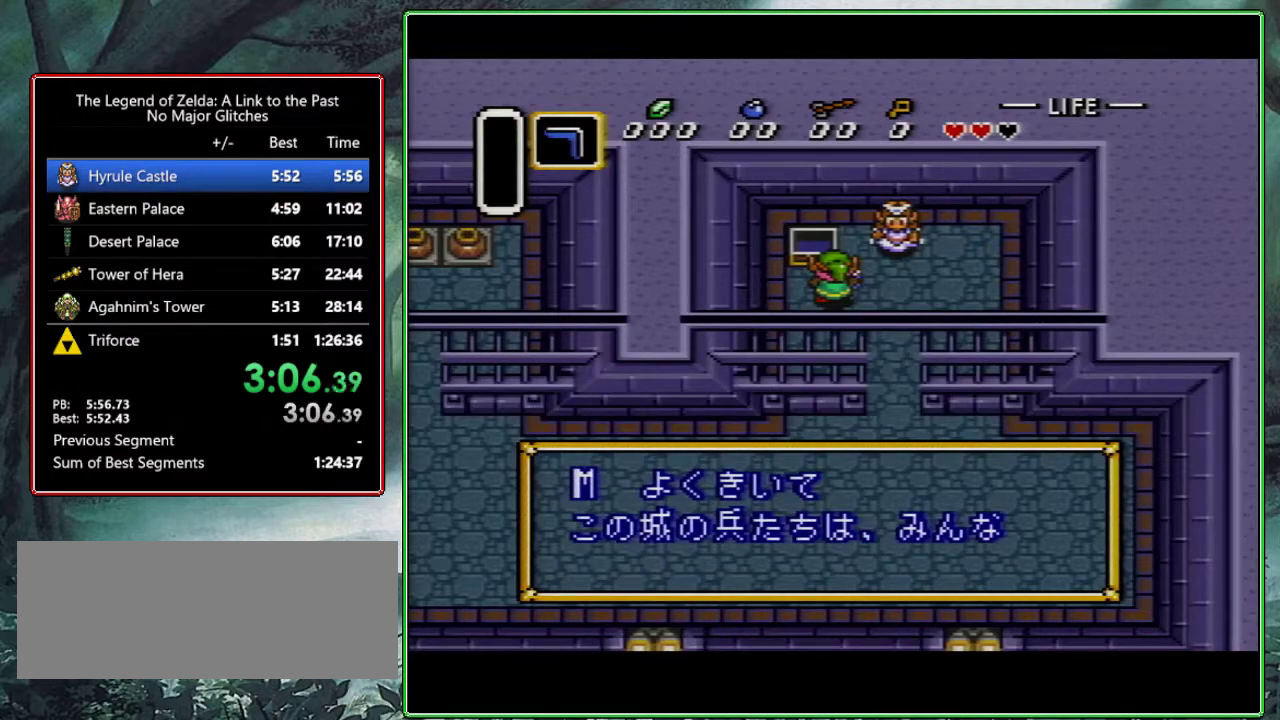
{"buttons": ["Y"], "events": [[67, "Y", "up"], [200, "A", "down"], [200, "B", "up"], [250, "A", "up"], [300, "Y", "down"], [417, "B", "down"], [417, "Y", "up"], [467, "B", "up"], [467, "Y", "down"]]}
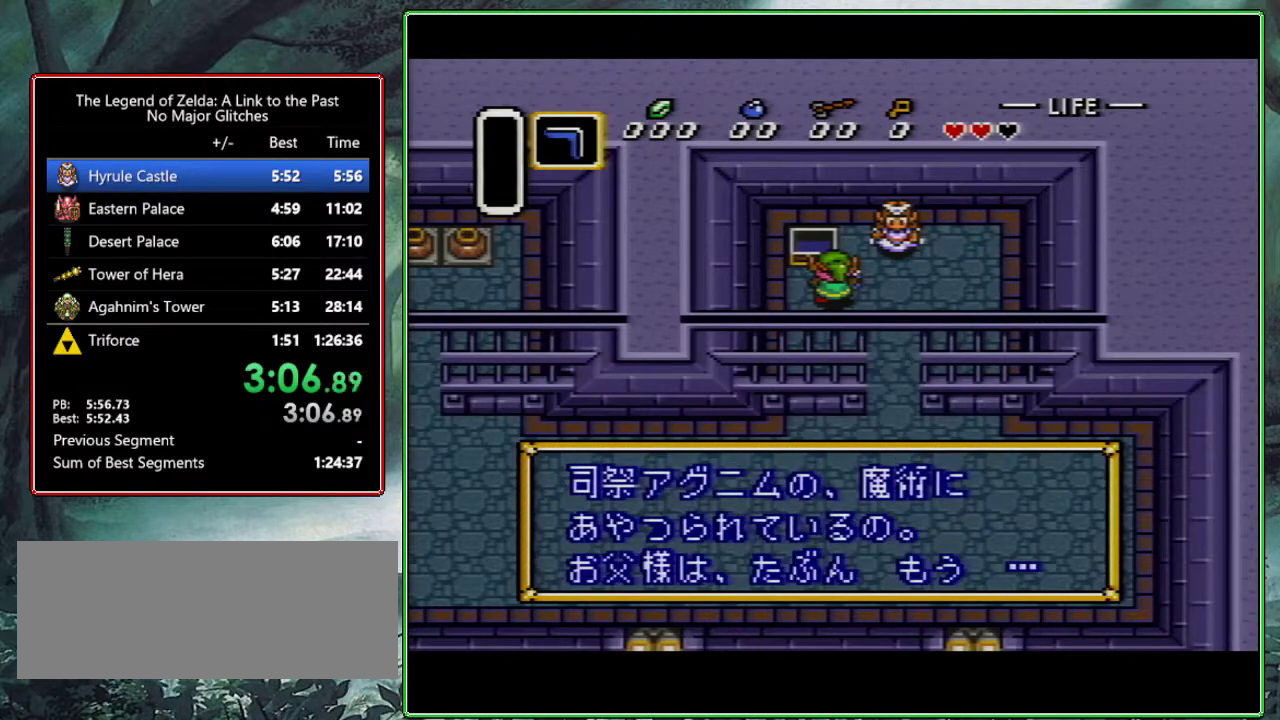
{"buttons": ["Y"], "events": [[33, "A", "down"], [33, "B", "down"], [33, "Y", "up"], [83, "B", "up"], [133, "A", "up"], [133, "Y", "down"], [200, "A", "down"], [200, "Y", "up"], [283, "A", "up"], [317, "Y", "down"], [367, "B", "down"], [383, "Y", "up"], [483, "B", "up"], [483, "Y", "down"]]}
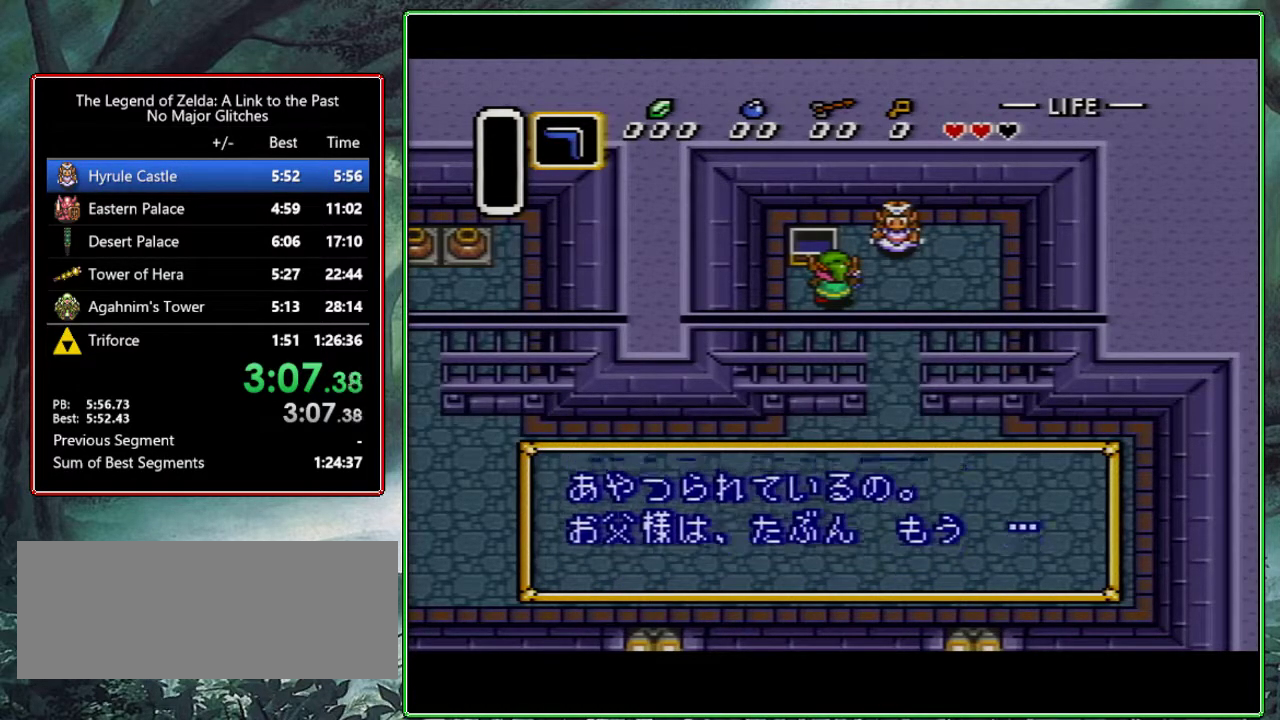
{"buttons": ["B"], "events": [[167, "B", "down"], [217, "A", "down"], [217, "B", "up"], [250, "Y", "up"], [417, "A", "up"], [450, "B", "down"]]}
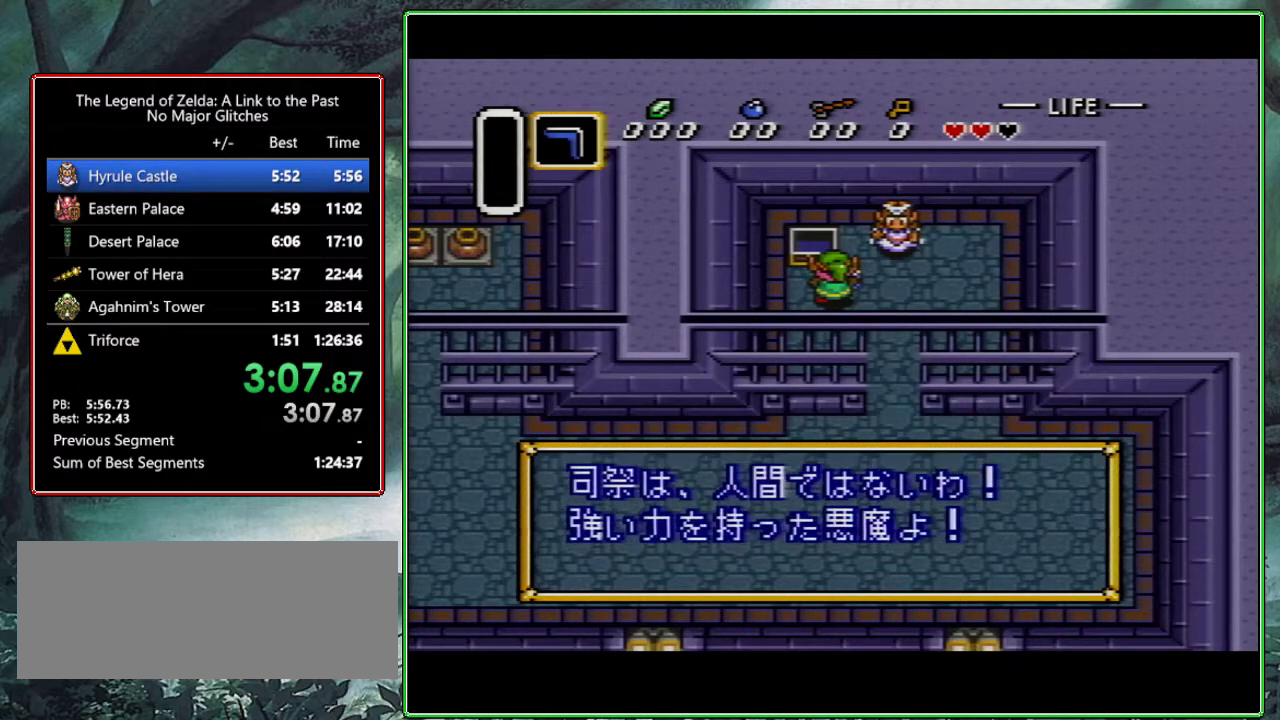
{"buttons": ["B", "Y"], "events": [[33, "B", "up"], [33, "Y", "down"], [83, "A", "down"], [83, "Y", "up"], [183, "B", "down"], [183, "Y", "down"], [267, "B", "up"], [267, "Y", "up"], [300, "A", "up"], [350, "Y", "down"], [383, "A", "down"], [417, "Y", "up"], [450, "A", "up"], [467, "B", "down"], [483, "Y", "down"]]}
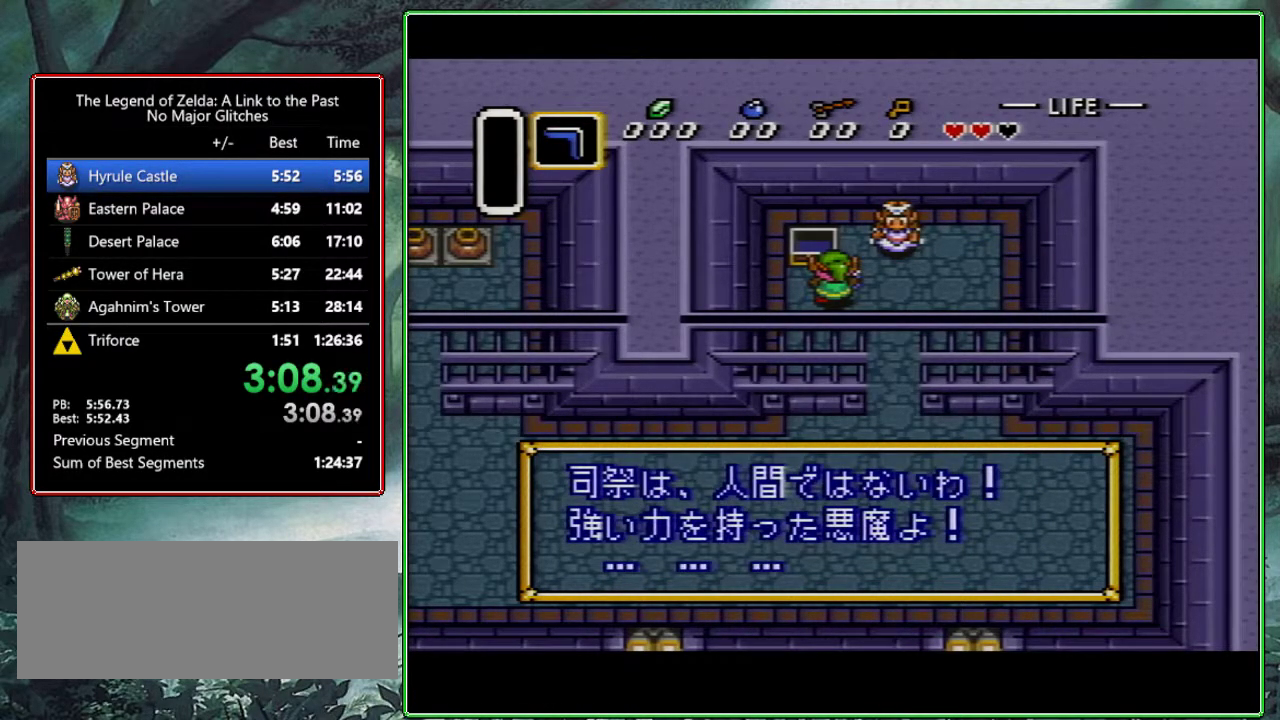
{"buttons": ["A"], "events": [[17, "B", "up"], [83, "B", "down"], [83, "Y", "up"], [267, "A", "down"], [333, "A", "up"], [333, "Y", "down"], [483, "A", "down"], [483, "B", "up"], [483, "Y", "up"]]}
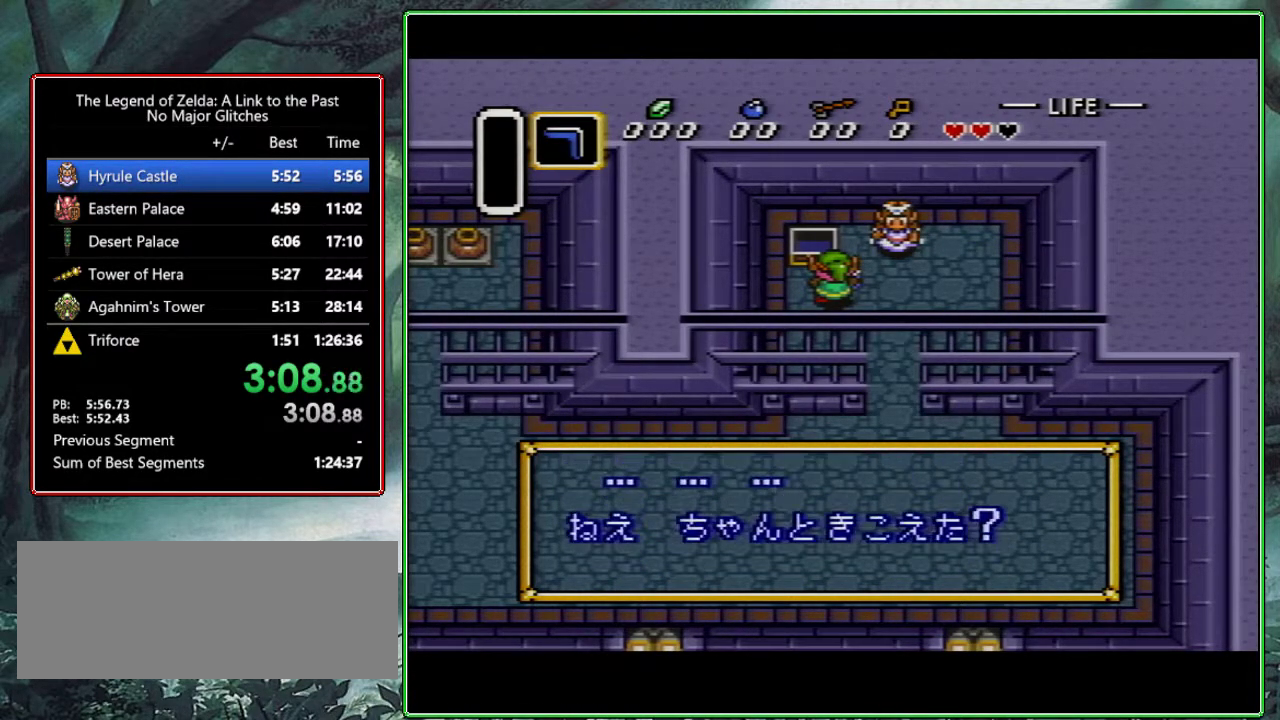
{"buttons": ["A"], "events": [[33, "Y", "down"], [150, "Y", "up"], [217, "Y", "down"], [300, "Y", "up"], [383, "Y", "down"], [400, "A", "up"], [417, "B", "down"], [450, "A", "down"], [467, "B", "up"], [467, "Y", "up"]]}
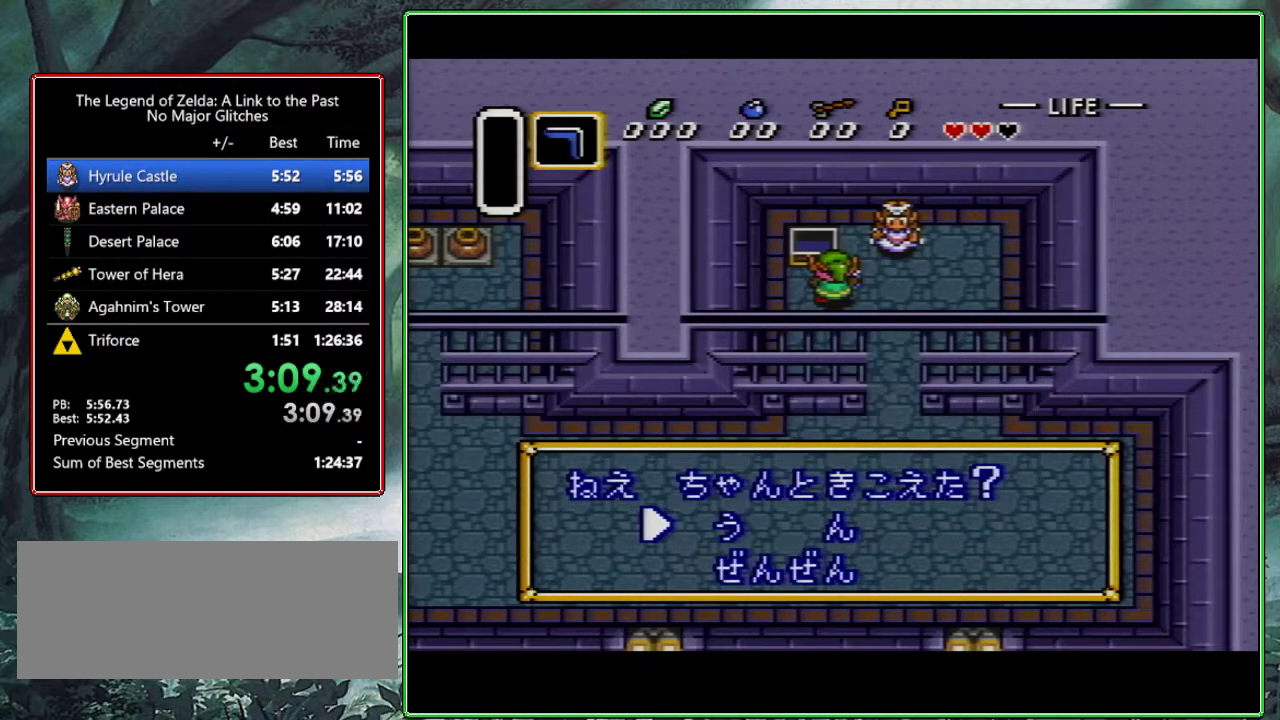
{"buttons": ["Y"], "events": [[17, "A", "up"], [67, "Y", "down"], [83, "A", "down"], [150, "Y", "up"], [250, "Y", "down"], [267, "A", "up"]]}
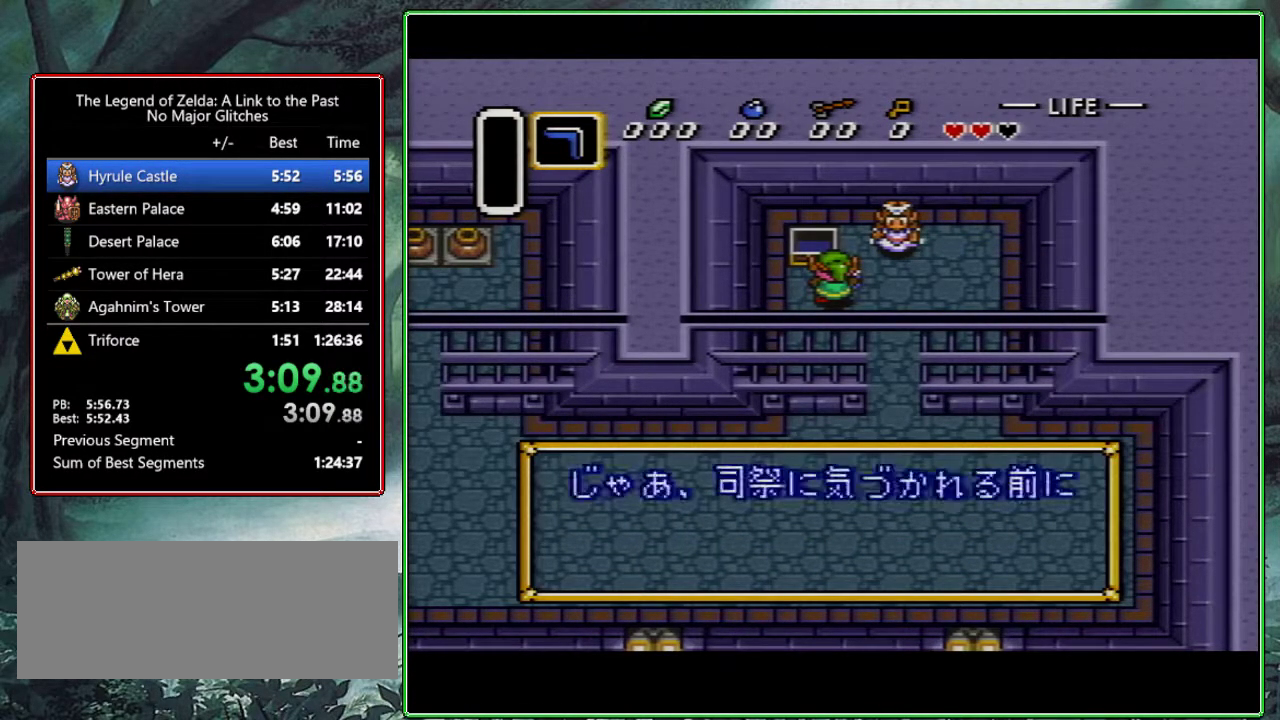
{"buttons": ["B", "Y"], "events": [[50, "A", "down"], [50, "Y", "up"], [200, "B", "down"], [200, "A", "up"], [267, "B", "up"], [267, "A", "down"], [267, "Y", "down"], [333, "B", "down"], [333, "Y", "up"], [383, "B", "up"], [433, "Y", "down"], [450, "A", "up"], [483, "B", "down"]]}
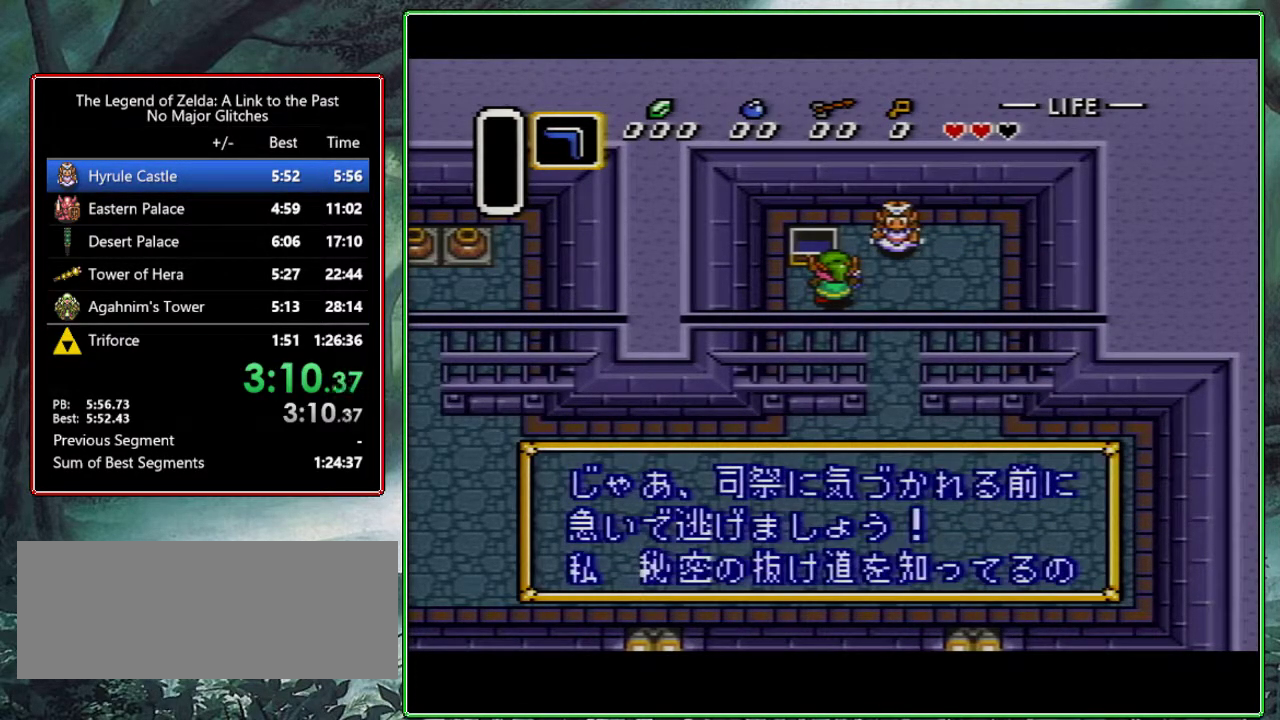
{"buttons": ["A", "Y"], "events": [[17, "B", "up"], [17, "A", "down"], [17, "Y", "up"], [83, "A", "up"], [100, "Y", "down"], [117, "A", "down"], [200, "Y", "up"], [250, "A", "up"], [267, "B", "down"], [267, "Y", "down"], [283, "A", "down"], [367, "Y", "up"], [400, "B", "up"], [400, "Y", "down"]]}
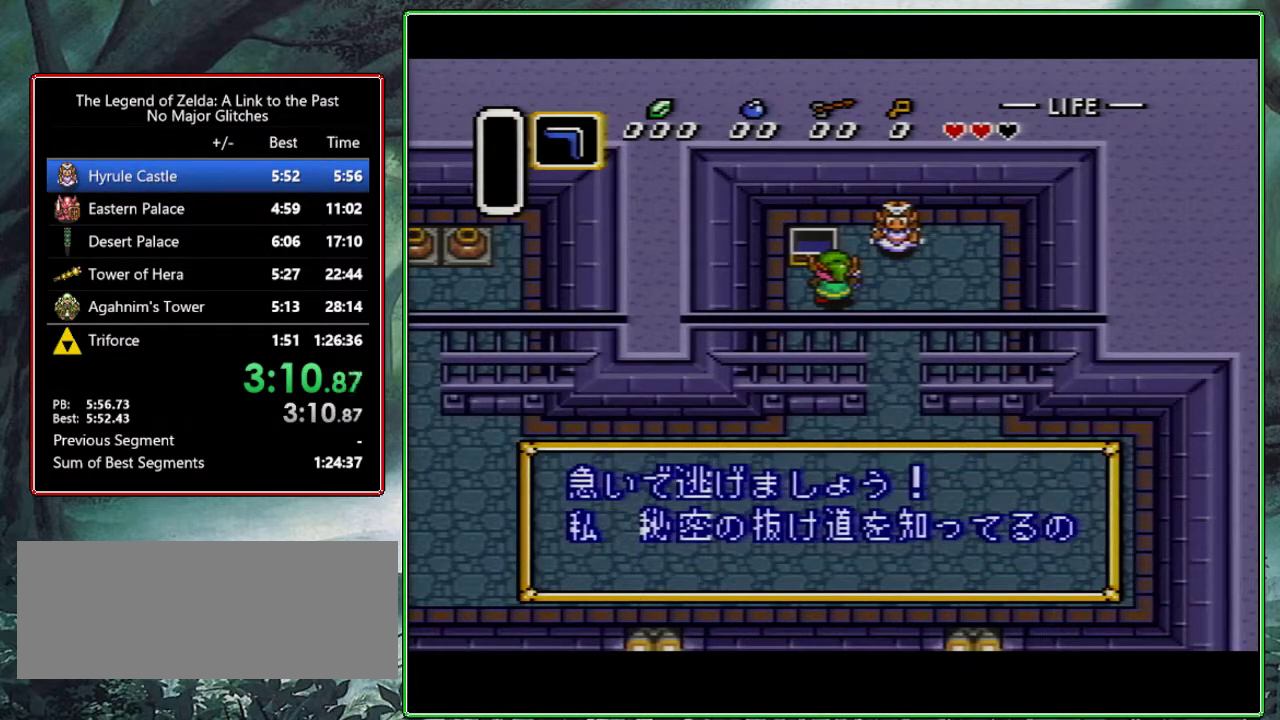
{"buttons": ["DPAD_DOWN", "DPAD_RIGHT"], "events": [[67, "A", "up"], [67, "Y", "up"], [467, "DPAD_RIGHT", "down"], [500, "DPAD_DOWN", "down"]]}
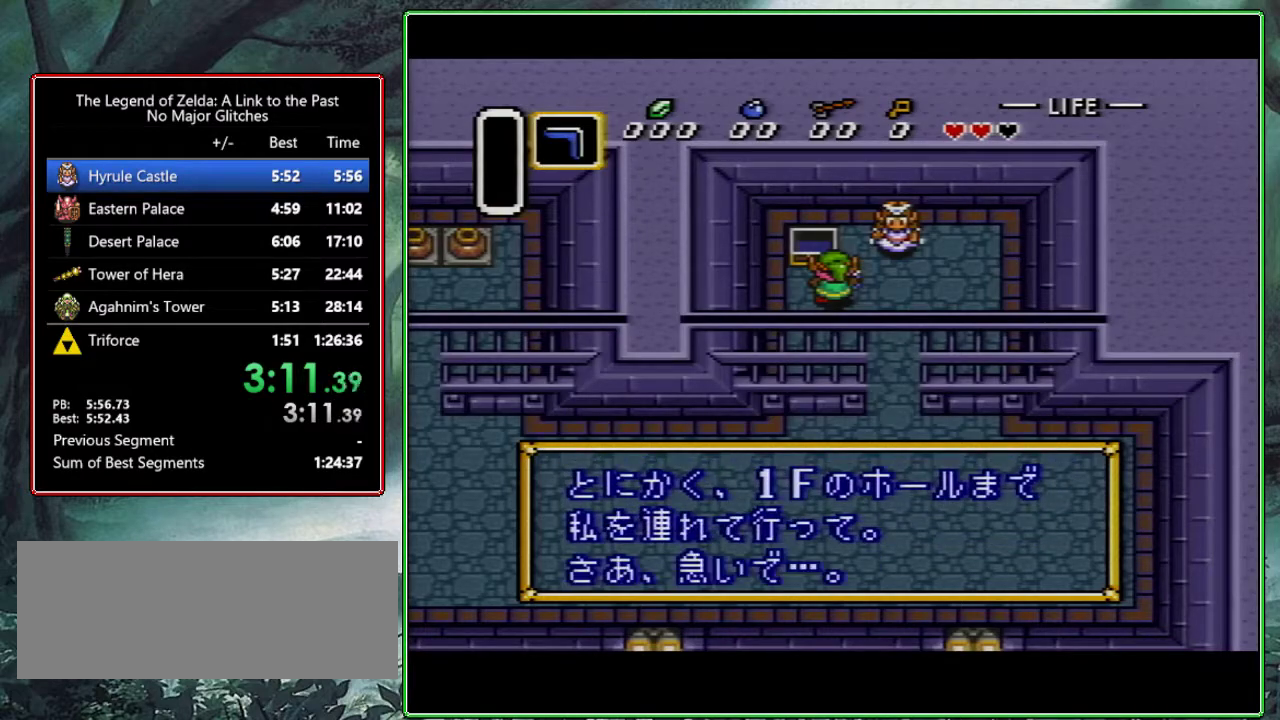
{"buttons": ["L1", "R1", "DPAD_DOWN", "DPAD_RIGHT"], "events": [[33, "R1", "down"], [383, "R1", "up"], [450, "R1", "down"], [483, "L1", "down"]]}
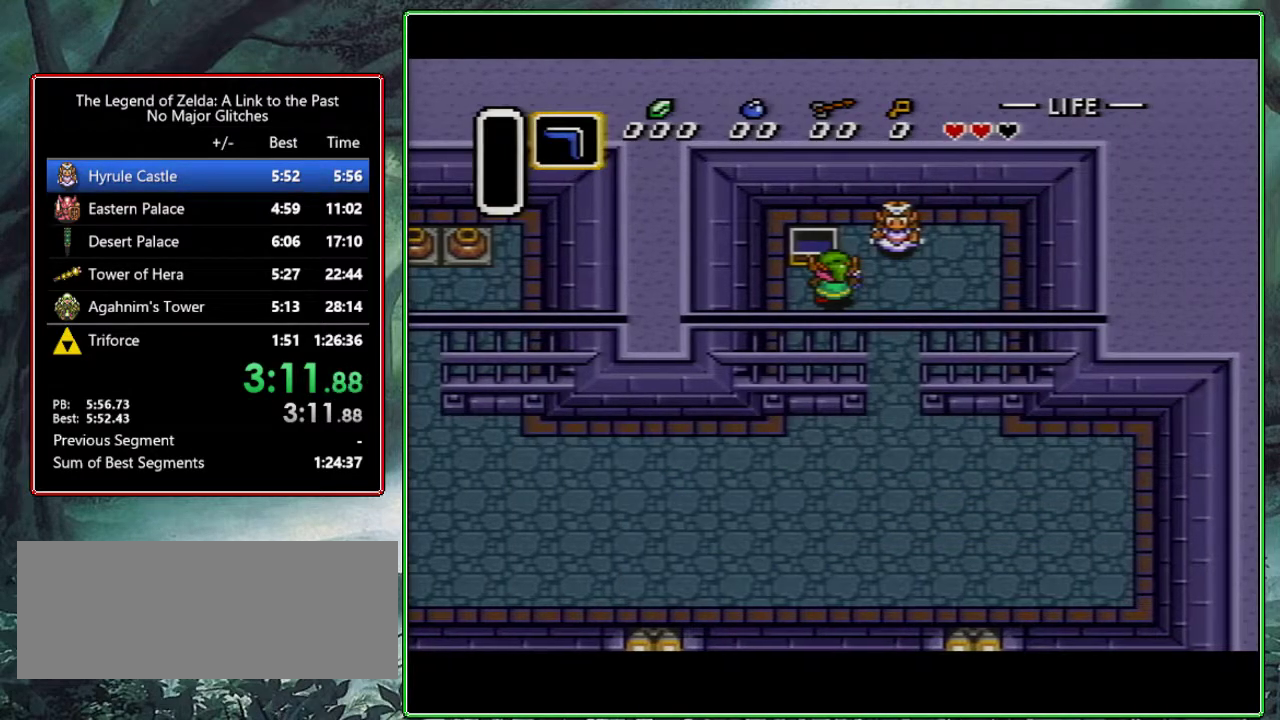
{"buttons": ["DPAD_DOWN"], "events": [[50, "R1", "up"], [100, "L1", "up"], [100, "R1", "down"], [150, "L1", "down"], [233, "R1", "up"], [283, "L1", "up"], [333, "DPAD_RIGHT", "up"]]}
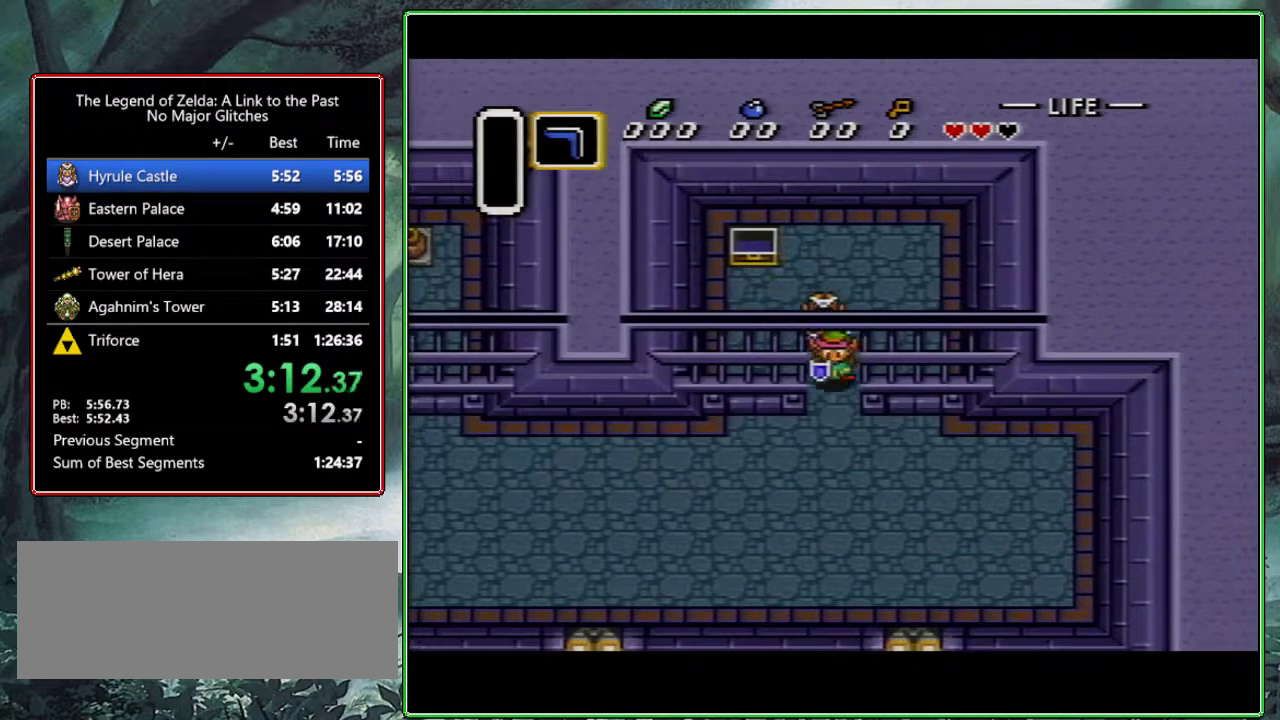
{"buttons": ["DPAD_LEFT"], "events": [[183, "DPAD_LEFT", "down"], [217, "DPAD_DOWN", "up"]]}
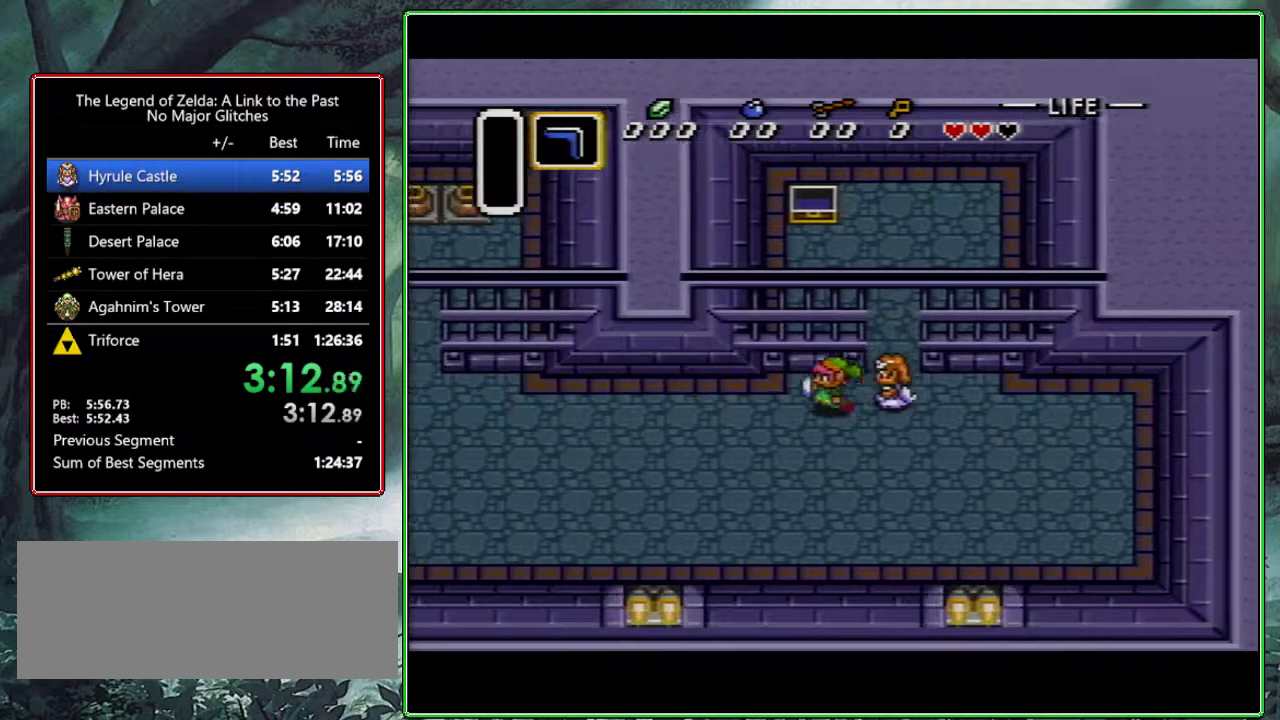
{"buttons": ["DPAD_UP", "DPAD_LEFT"], "events": [[217, "DPAD_UP", "down"], [267, "DPAD_UP", "up"], [467, "DPAD_UP", "down"]]}
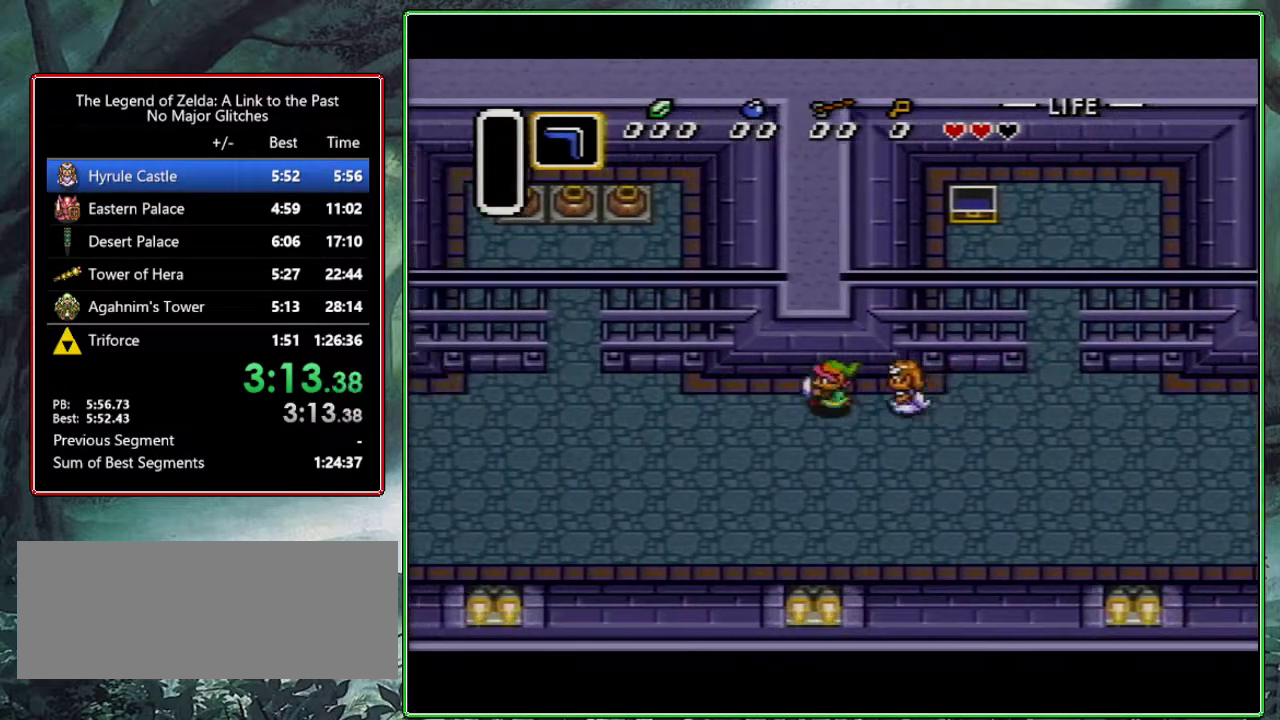
{"buttons": ["DPAD_UP", "DPAD_LEFT"], "events": [[17, "DPAD_UP", "up"], [67, "DPAD_UP", "down"], [133, "DPAD_UP", "up"], [217, "DPAD_UP", "down"], [267, "DPAD_UP", "up"], [333, "DPAD_UP", "down"], [400, "DPAD_UP", "up"], [467, "DPAD_UP", "down"]]}
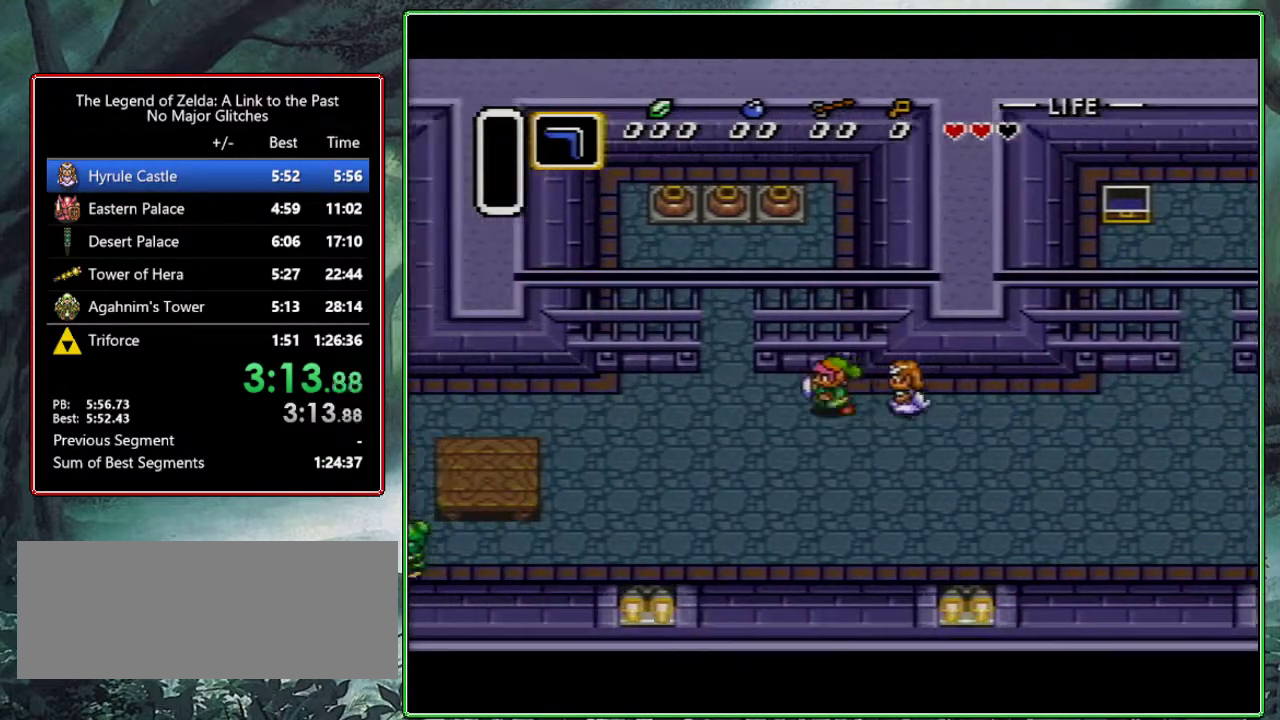
{"buttons": ["DPAD_LEFT"], "events": [[17, "DPAD_UP", "up"], [67, "DPAD_UP", "down"], [117, "DPAD_UP", "up"], [167, "DPAD_UP", "down"], [367, "DPAD_UP", "up"]]}
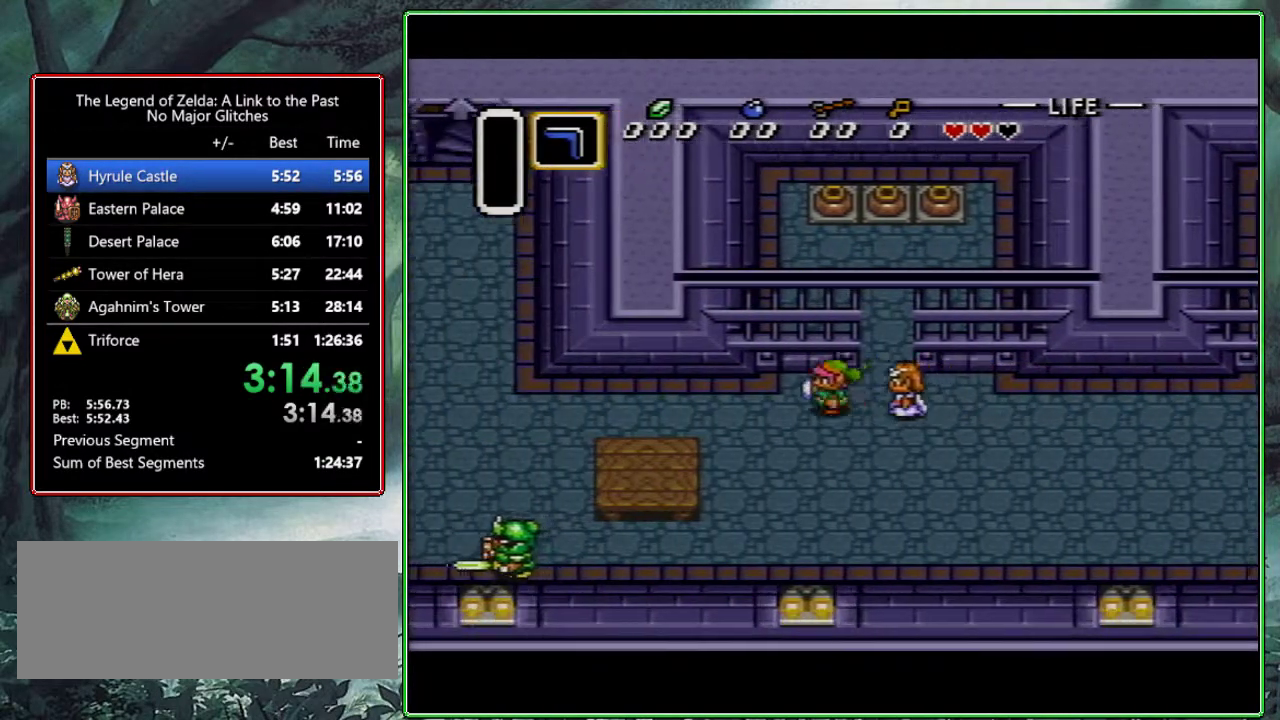
{"buttons": ["DPAD_LEFT"], "events": [[50, "DPAD_UP", "down"], [100, "DPAD_UP", "up"], [183, "DPAD_UP", "down"], [233, "DPAD_UP", "up"], [283, "DPAD_UP", "down"], [333, "DPAD_UP", "up"], [417, "DPAD_UP", "down"], [467, "DPAD_UP", "up"]]}
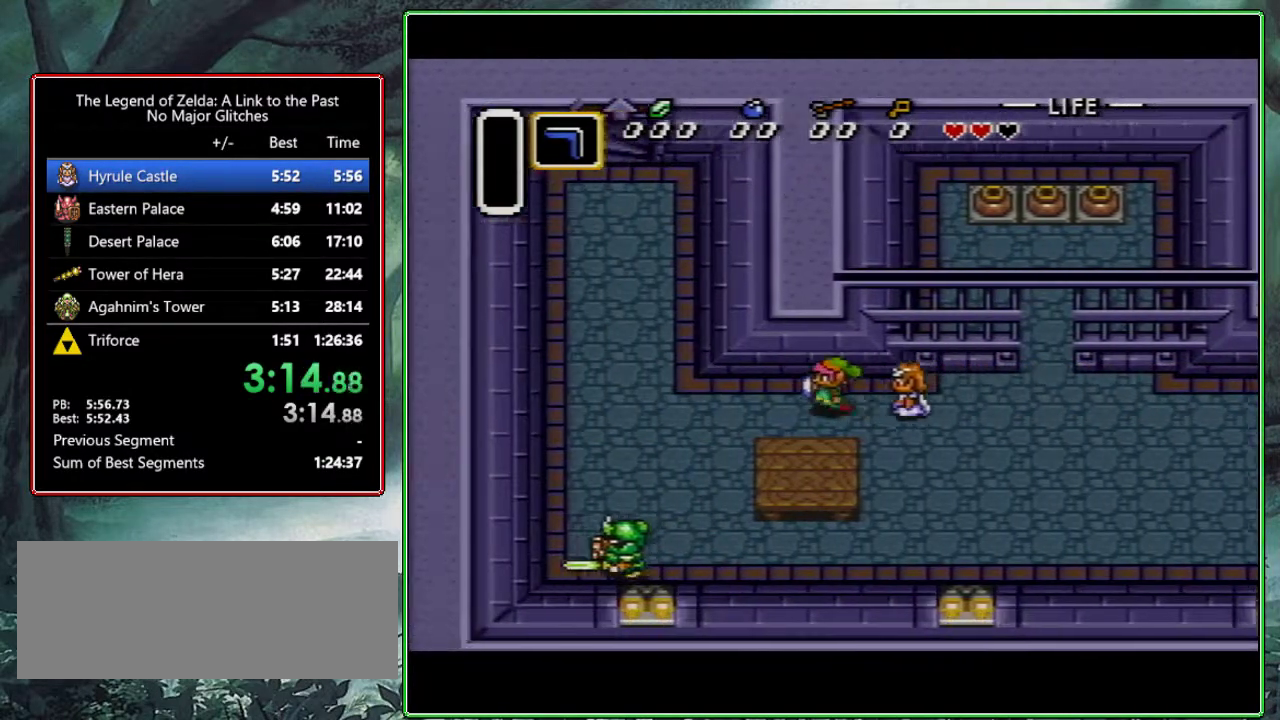
{"buttons": ["DPAD_UP", "DPAD_LEFT"], "events": [[17, "DPAD_UP", "down"], [200, "DPAD_UP", "up"], [267, "DPAD_UP", "down"]]}
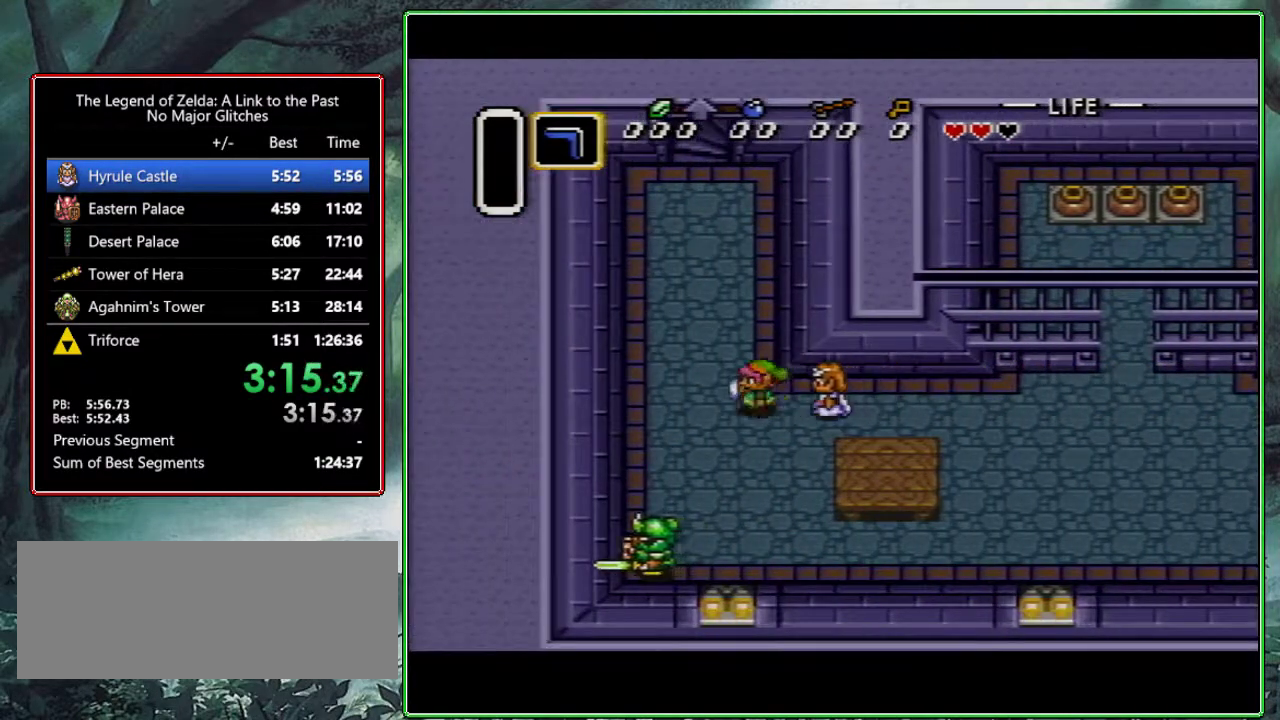
{"buttons": ["DPAD_UP", "DPAD_RIGHT"], "events": [[17, "DPAD_LEFT", "up"], [267, "DPAD_RIGHT", "down"], [300, "DPAD_RIGHT", "up"], [383, "DPAD_RIGHT", "down"], [433, "DPAD_RIGHT", "up"], [500, "DPAD_RIGHT", "down"]]}
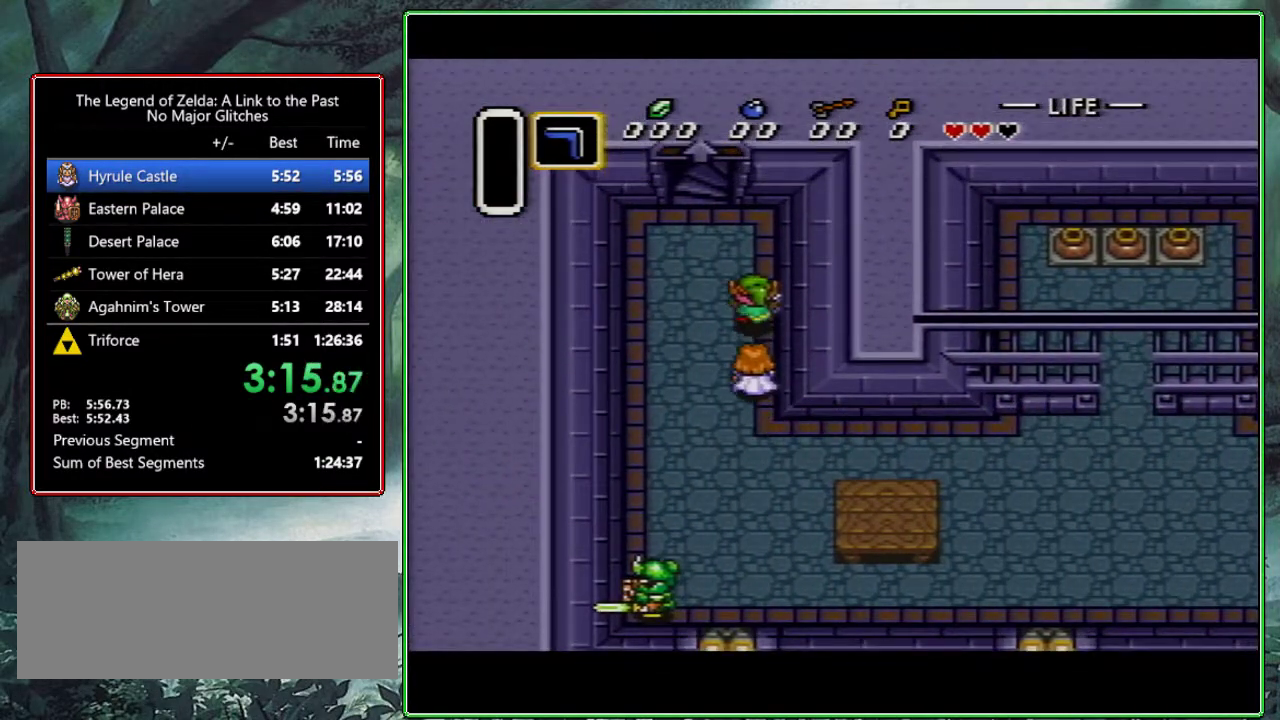
{"buttons": ["DPAD_UP"], "events": [[33, "DPAD_RIGHT", "up"], [100, "DPAD_RIGHT", "down"], [167, "DPAD_RIGHT", "up"], [200, "DPAD_LEFT", "down"], [450, "DPAD_LEFT", "up"]]}
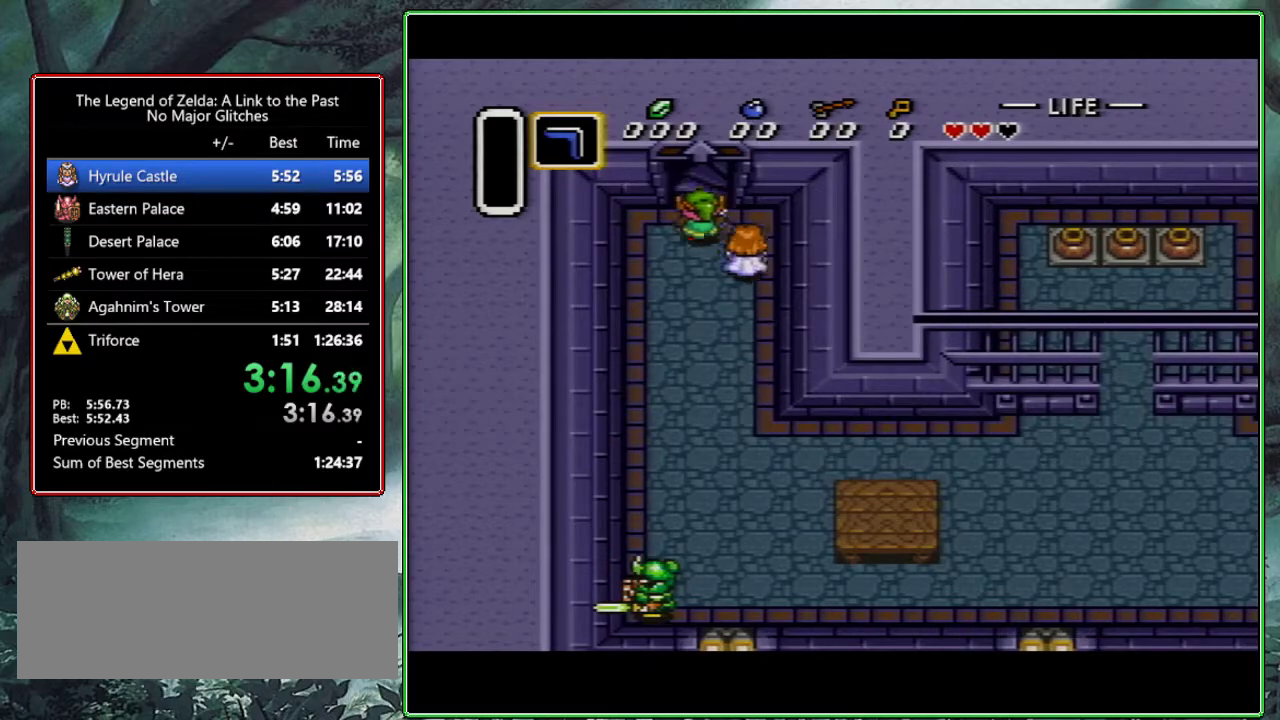
{"buttons": ["DPAD_UP"], "events": []}